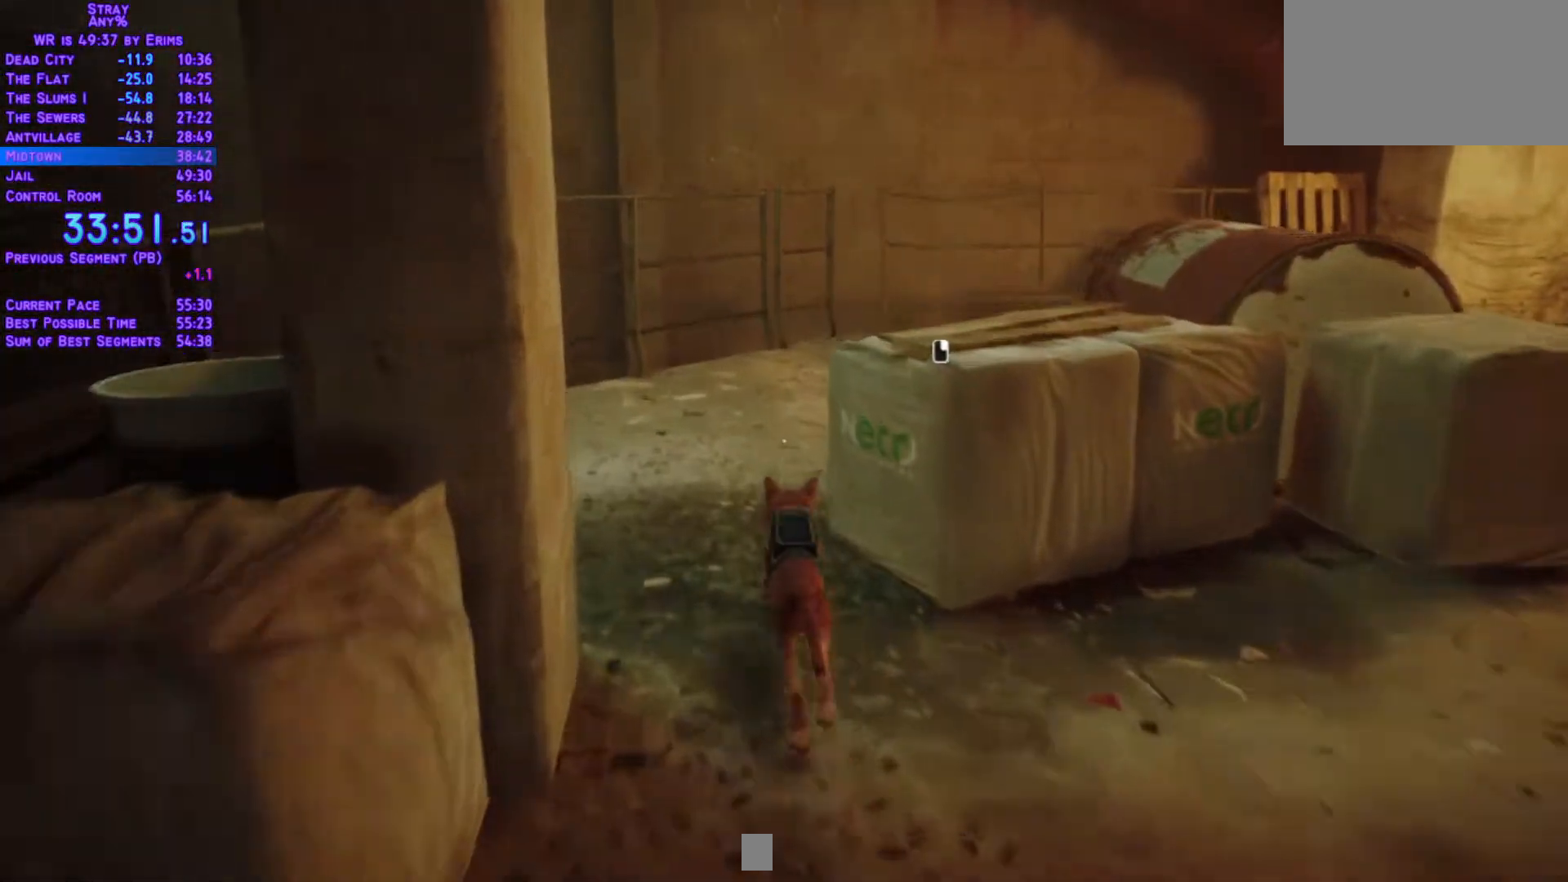
Gameplay with a controller (Xbox layout); each line is a JSON object with the inputs held at the frame after it. "events" lists button and stick changes between this image and that frame as [ms after this image, input, new state], when the widget could be followed in between. Not read: L3 R2 R3 SELECT START.
{"buttons": ["L1", "DPAD_UP"], "left_stick": "center", "right_stick": "center"}
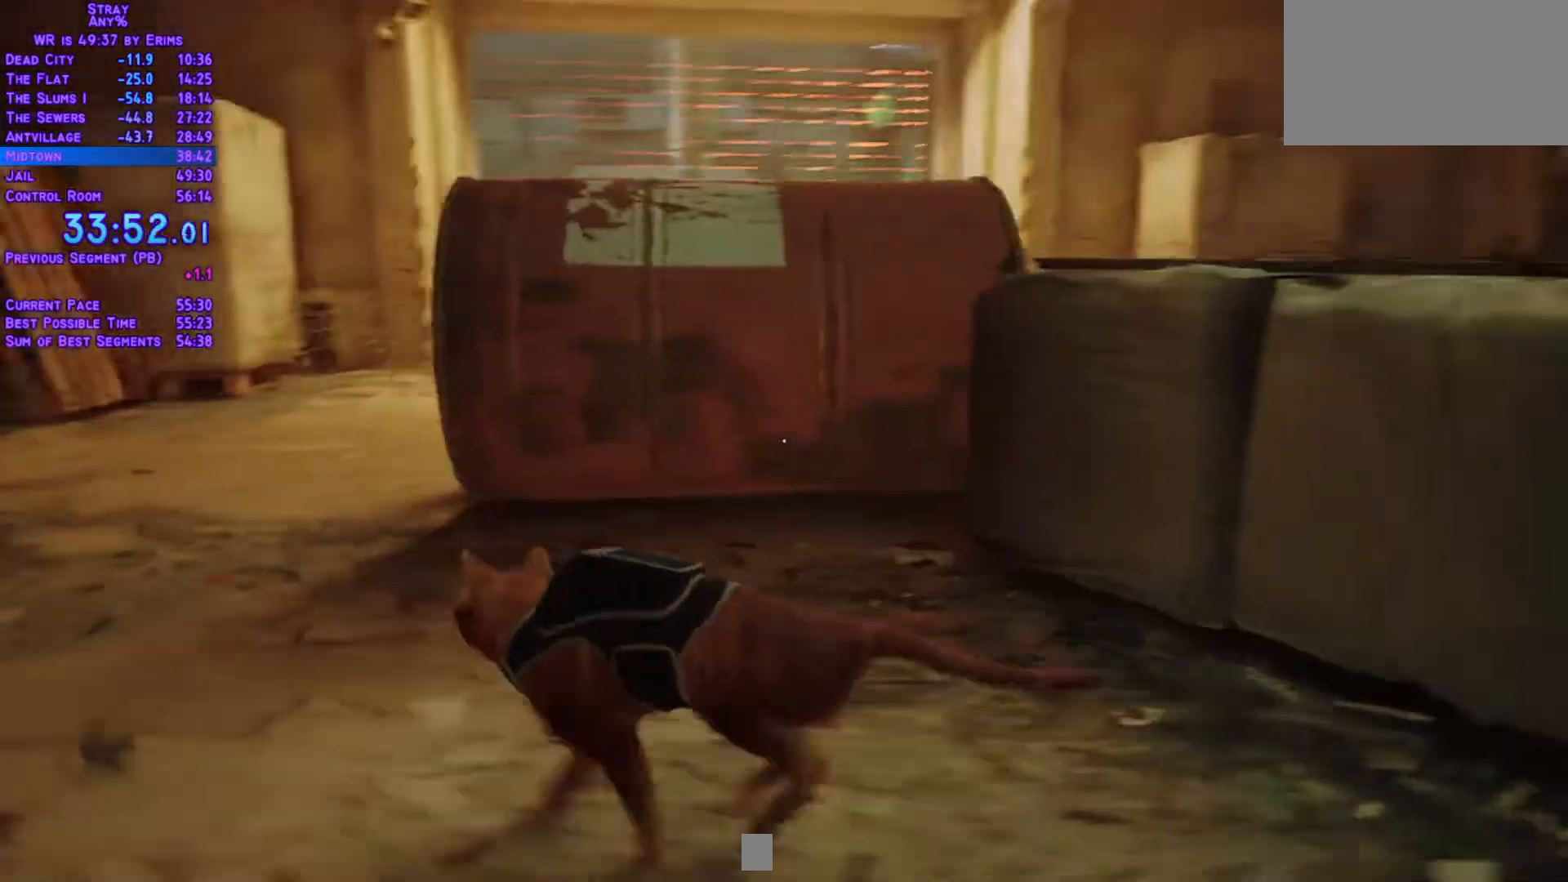
{"buttons": ["DPAD_RIGHT"], "left_stick": "center", "right_stick": "center"}
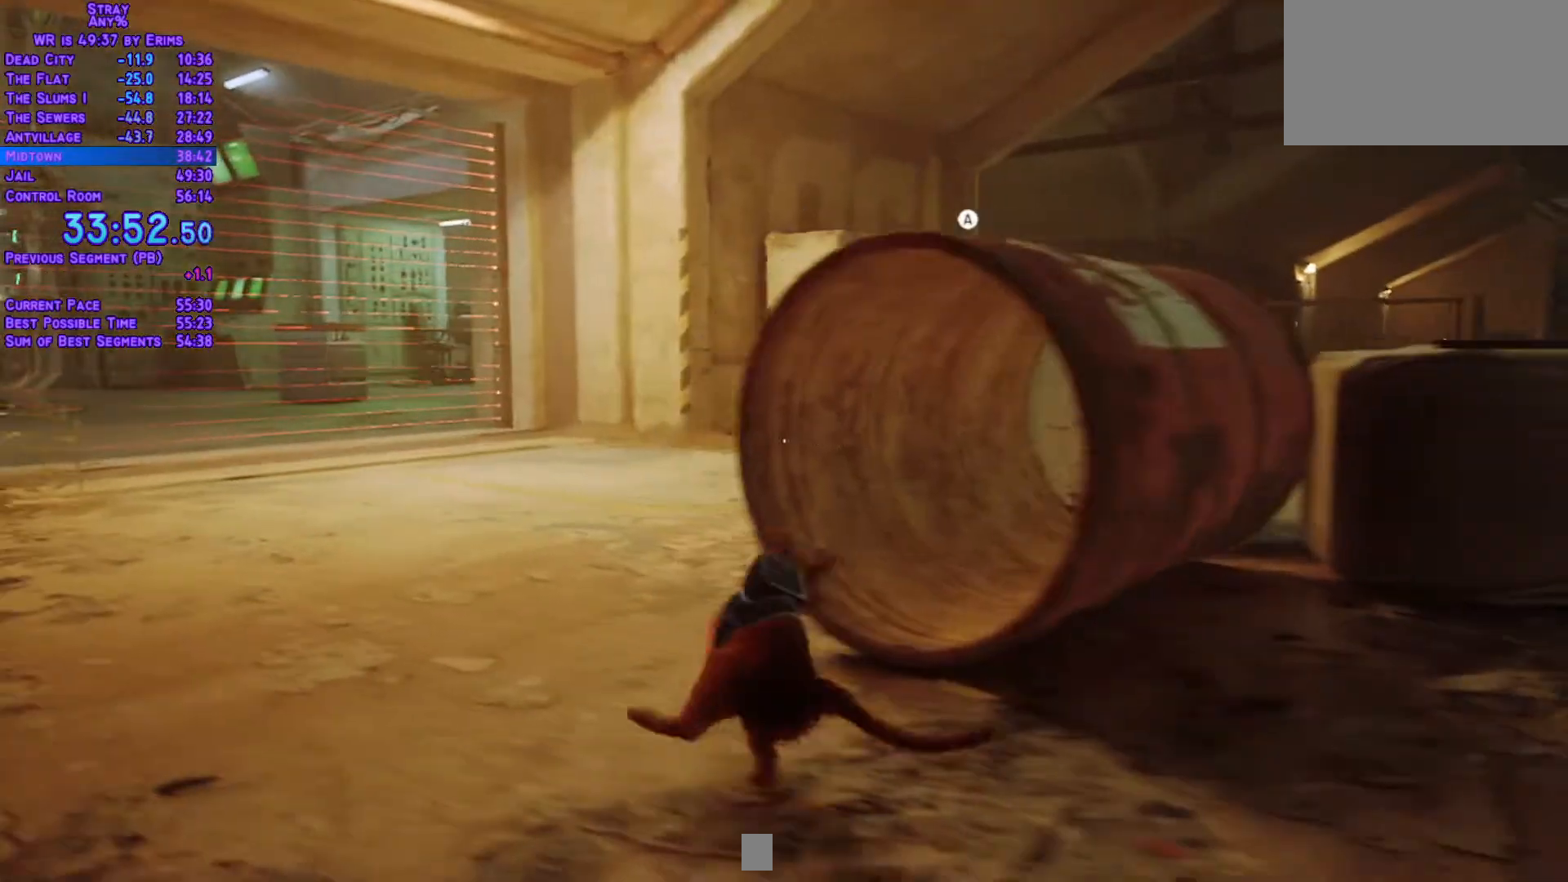
{"buttons": ["DPAD_RIGHT"], "left_stick": "center", "right_stick": "center", "events": [[250, "DPAD_UP", "down"], [383, "DPAD_UP", "up"]]}
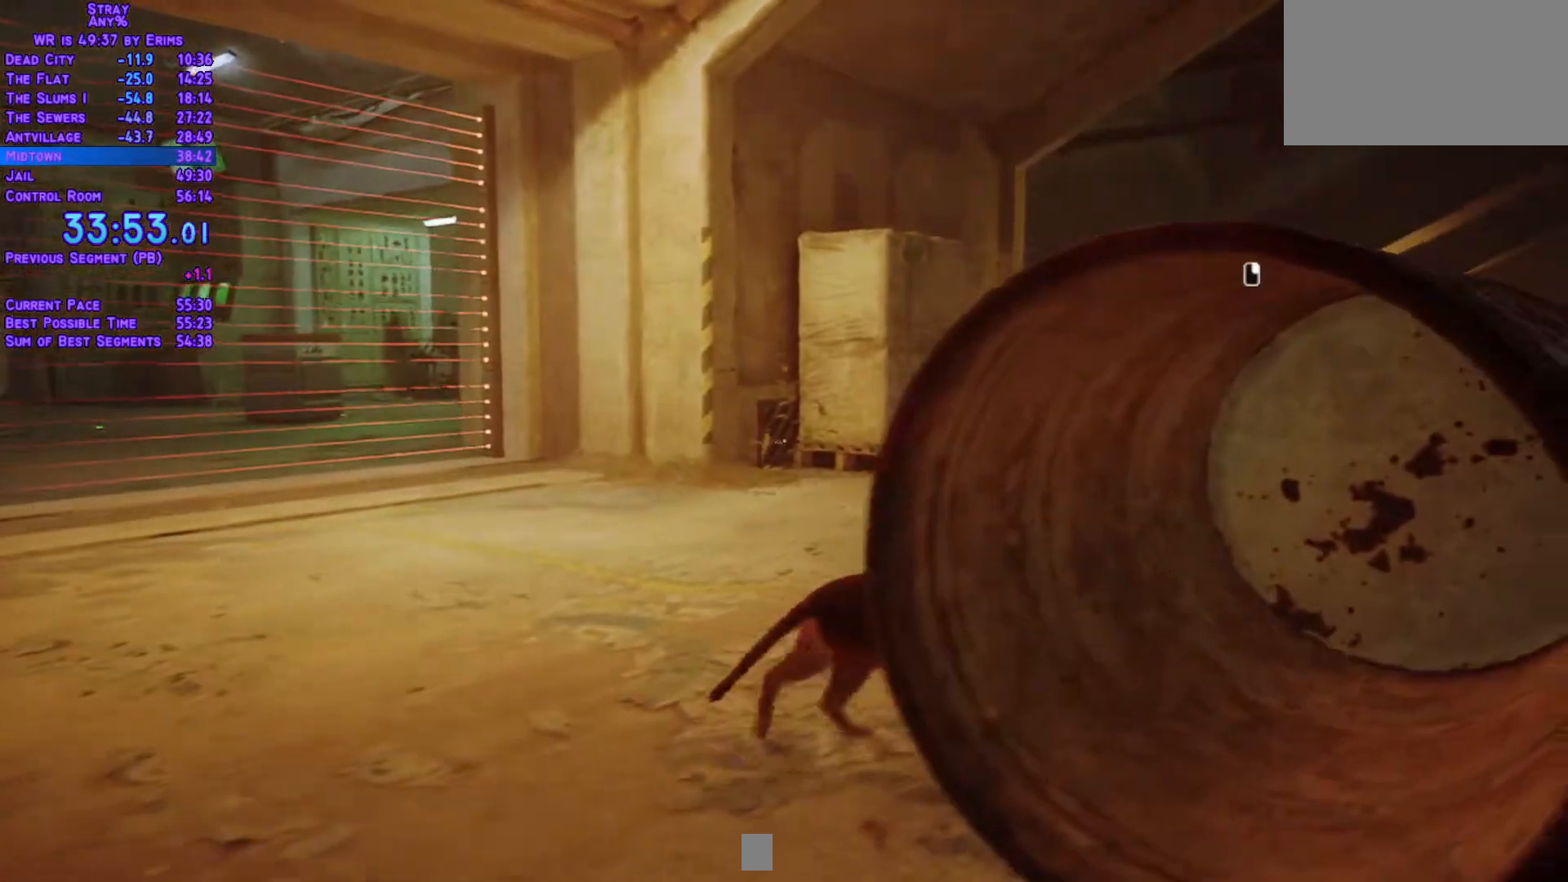
{"buttons": ["DPAD_DOWN"], "left_stick": "center", "right_stick": "center", "events": [[17, "DPAD_DOWN", "down"], [100, "DPAD_RIGHT", "up"]]}
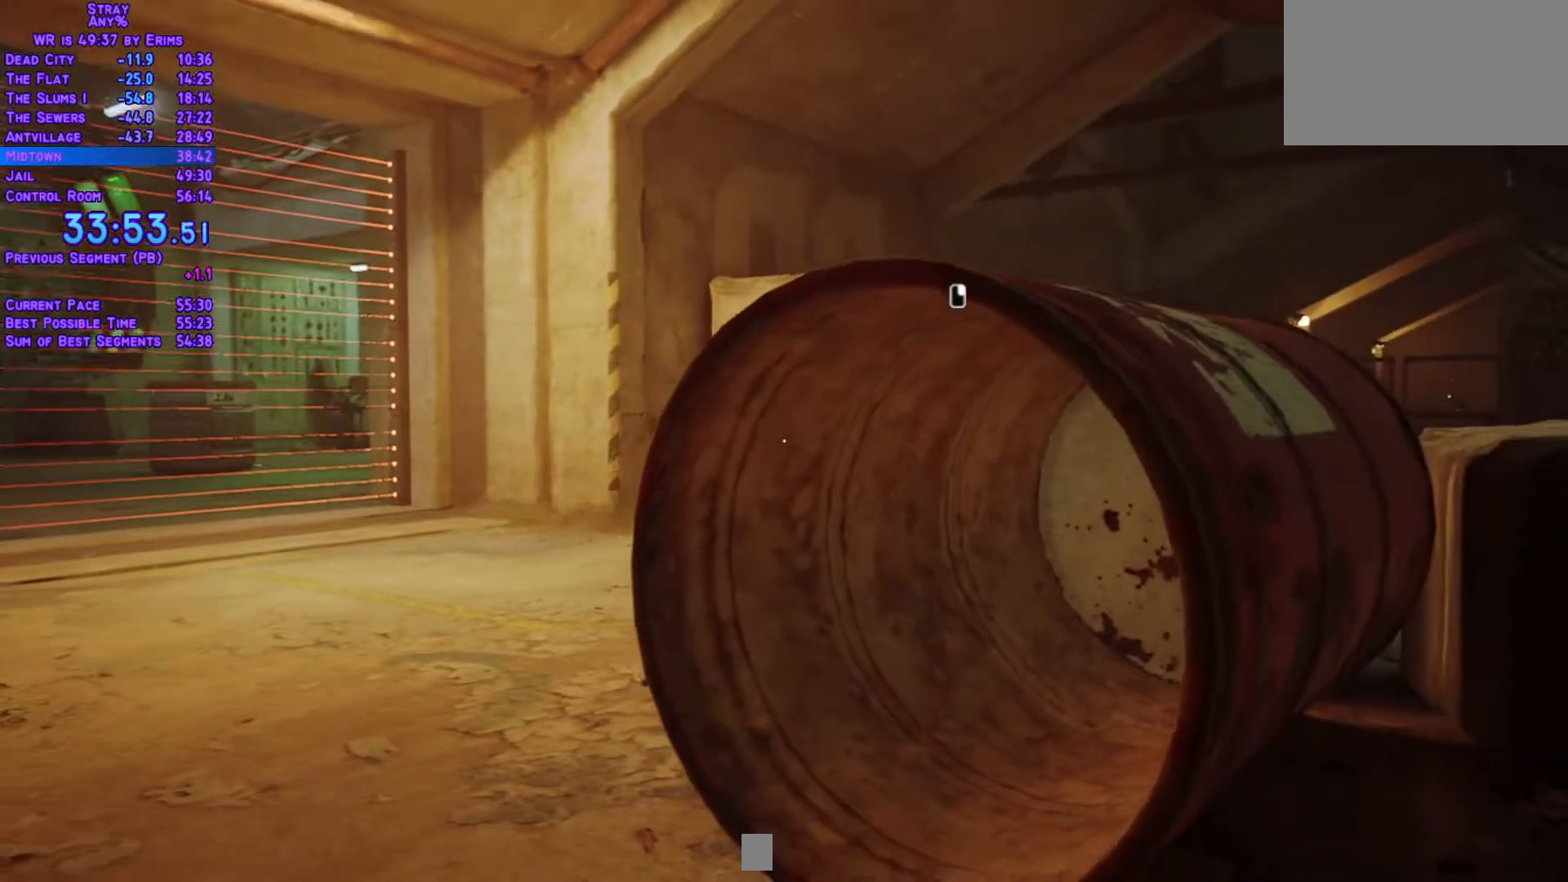
{"buttons": ["DPAD_DOWN"], "left_stick": "center", "right_stick": "center", "events": []}
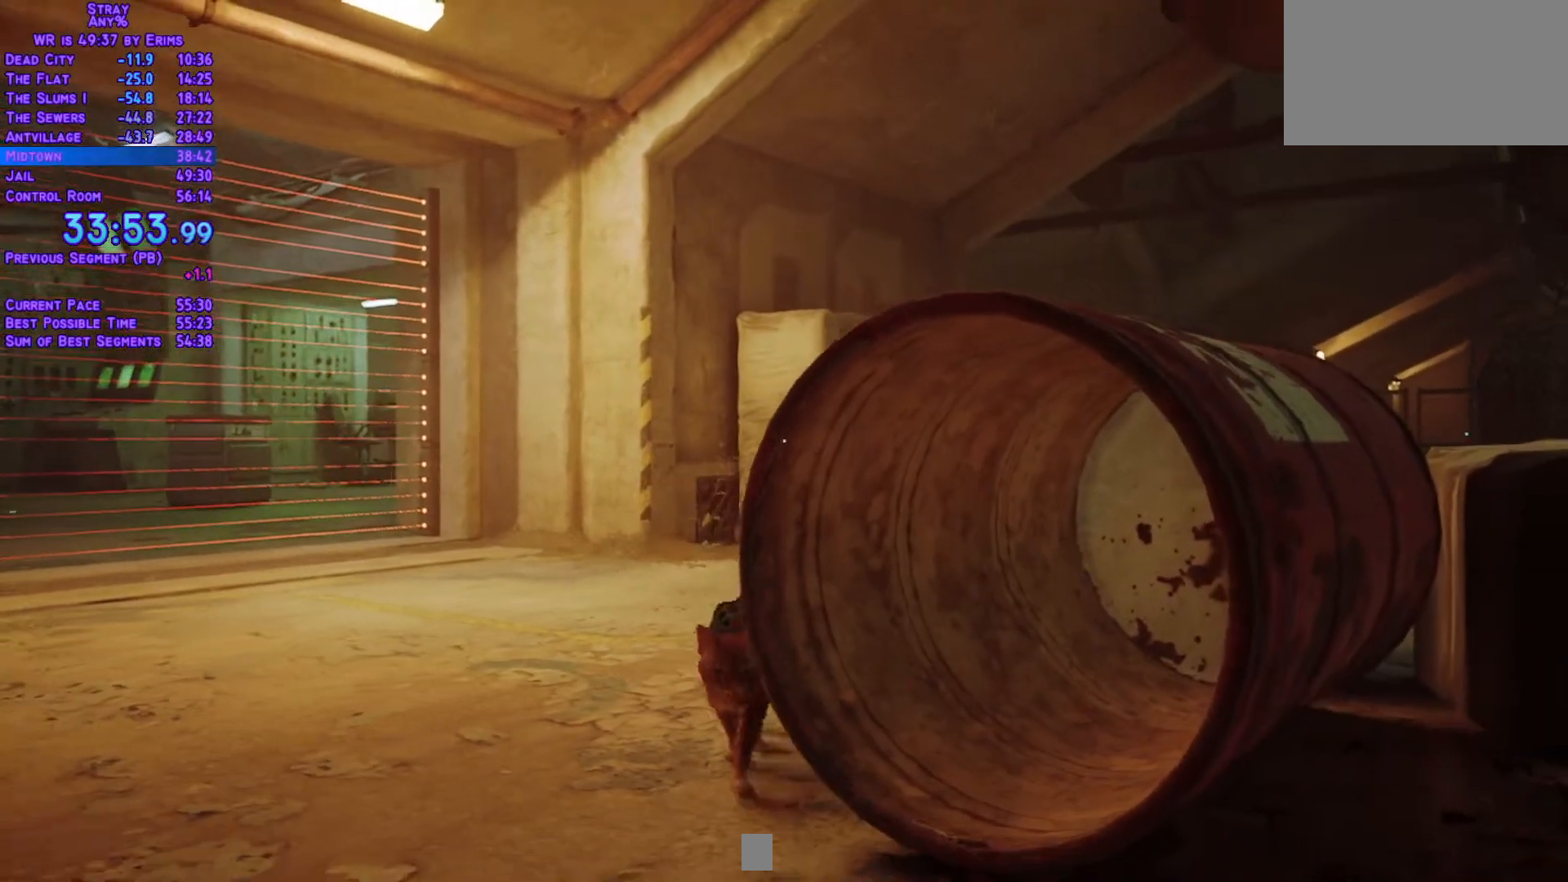
{"buttons": ["DPAD_DOWN"], "left_stick": "center", "right_stick": "center", "events": []}
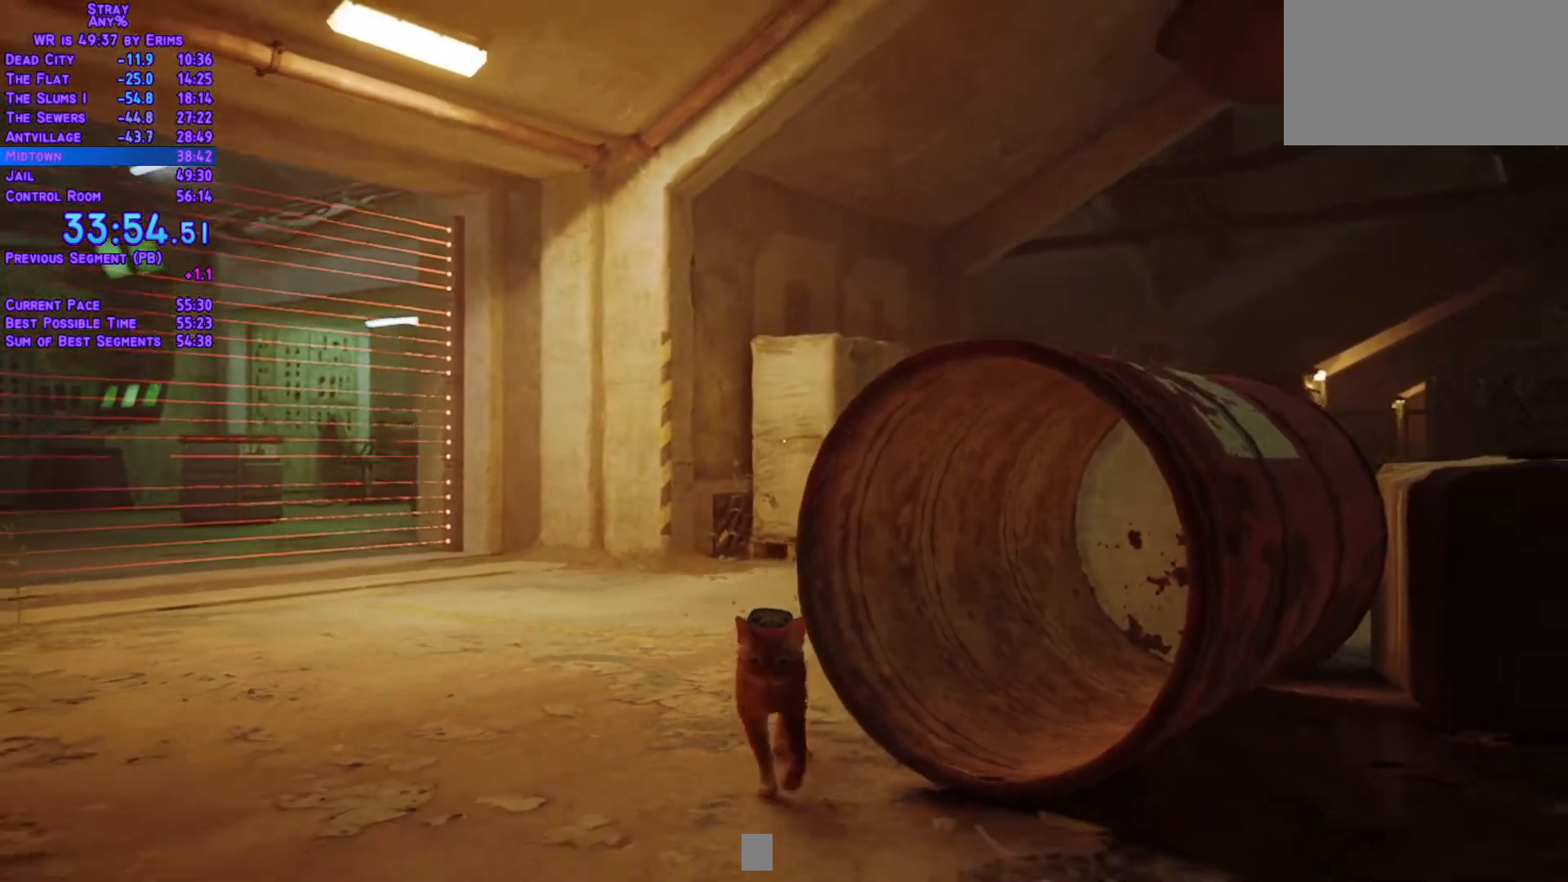
{"buttons": ["DPAD_UP", "DPAD_LEFT"], "left_stick": "center", "right_stick": "center"}